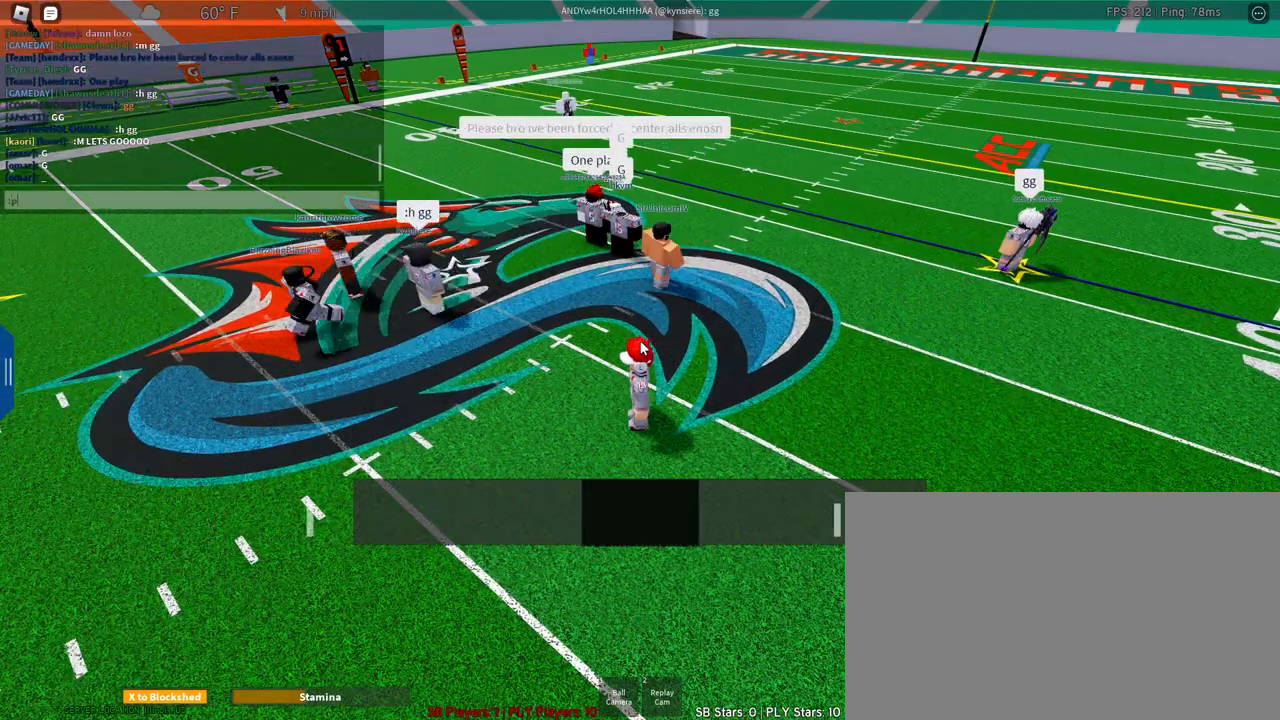
Gameplay with keyboard and mouse; each line is a JSON object with the keys and mouse buttons held at the frame after it. "events" lists presses ("down") and releases ("up") of "1", "2", "3", "4", "5", "a", "alt", "c", "caps_lock", "ctrl", "d", "e", "f", "g", "q", "r", "s", "shift", "space", "t", "tab", "v", "w", "x", "z", "mouse_left", "mouse_wheel" and "mouse_right" between this image and that frame as [ms after this image, input, new state], when the widget could be followed in between. "mouse_left", "mouse_wheel", "mouse_right" = the "left", "wheel", "right" buttons of the "mouse" list. No other keys are recorded. "wheel" means that the mouse wheel is clicked or scrolled. Not read: mouse_move.
{"keys": [], "mouse": [], "events": [[167, "a", "down"], [267, "a", "up"]]}
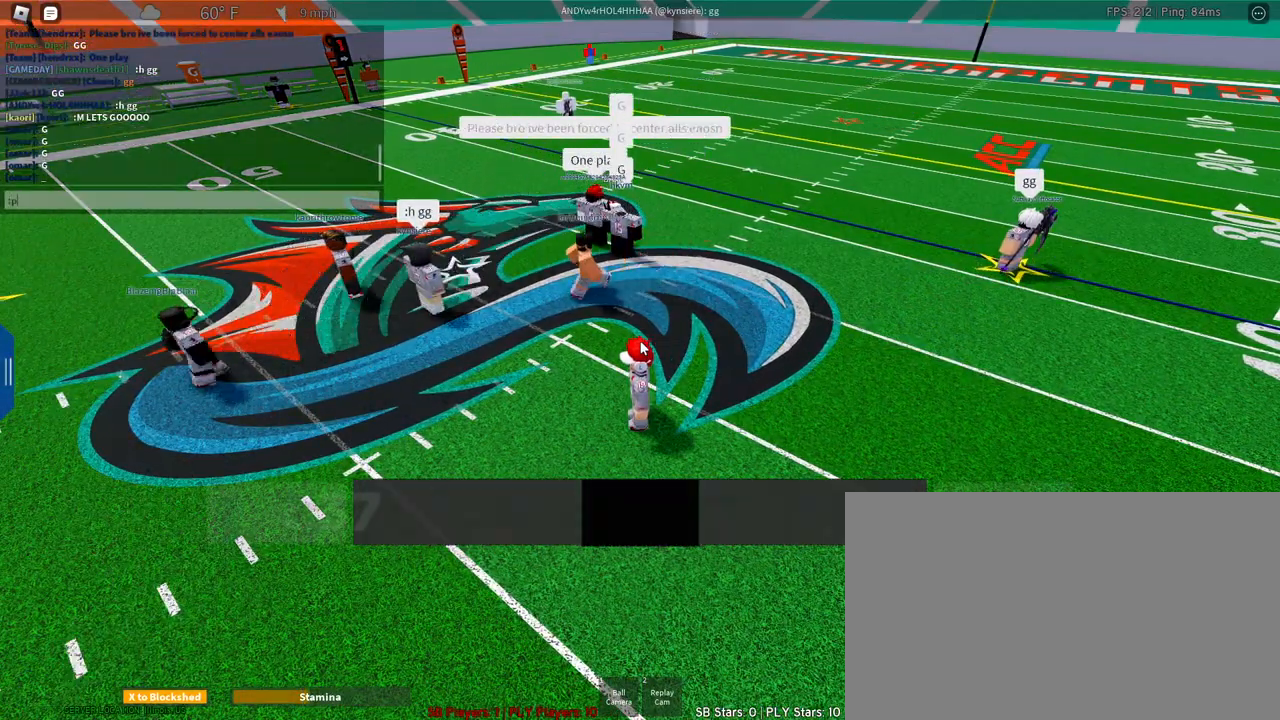
{"keys": [], "mouse": [], "events": [[333, "f", "down"], [467, "f", "up"]]}
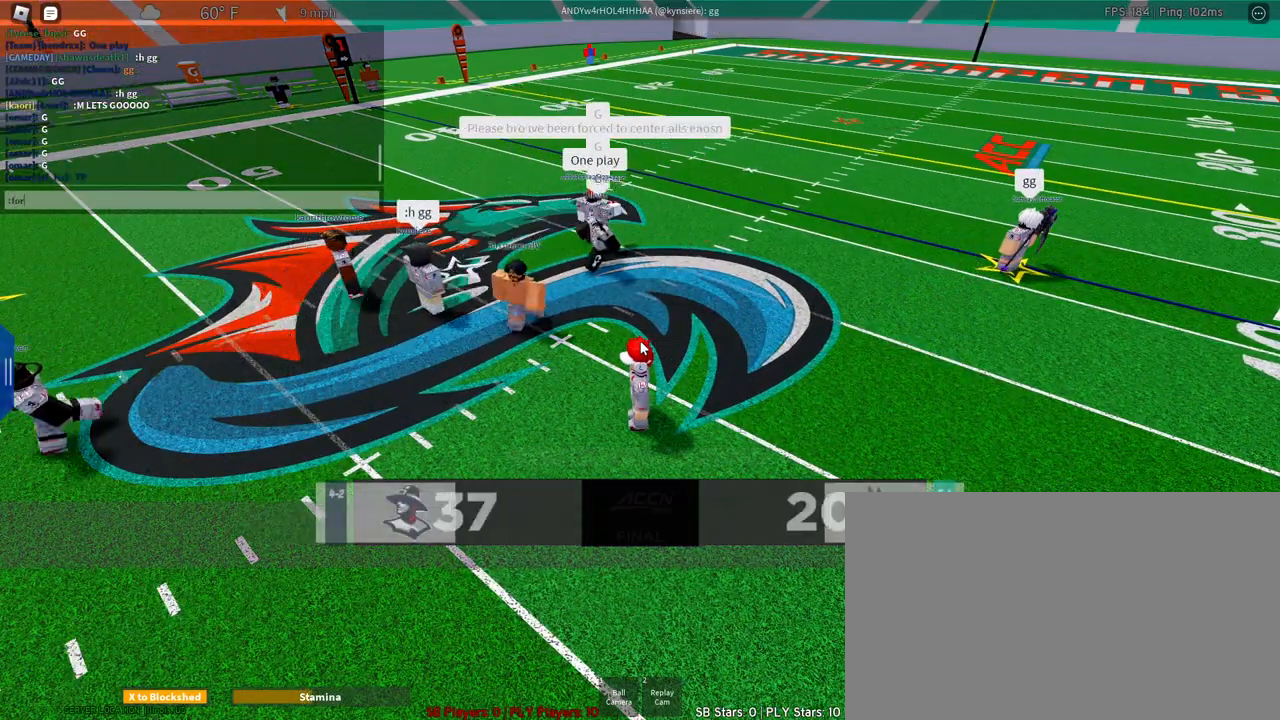
{"keys": ["a"], "mouse": [], "events": [[17, "r", "down"], [100, "r", "up"], [200, "c", "down"], [250, "e", "down"], [300, "c", "up"], [350, "e", "up"], [483, "a", "down"]]}
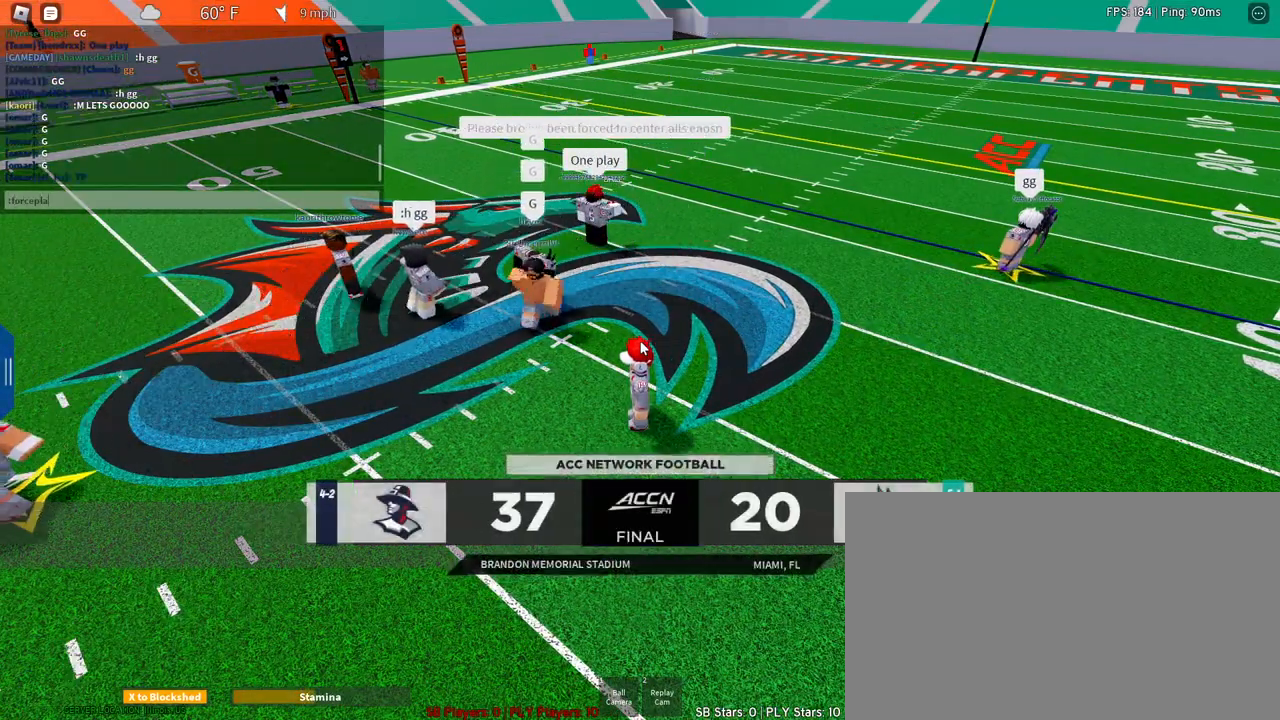
{"keys": [], "mouse": [], "events": [[83, "a", "up"], [83, "c", "down"], [167, "e", "down"], [217, "c", "up"], [267, "e", "up"], [267, "space", "down"], [367, "a", "down"], [367, "space", "up"], [450, "a", "up"]]}
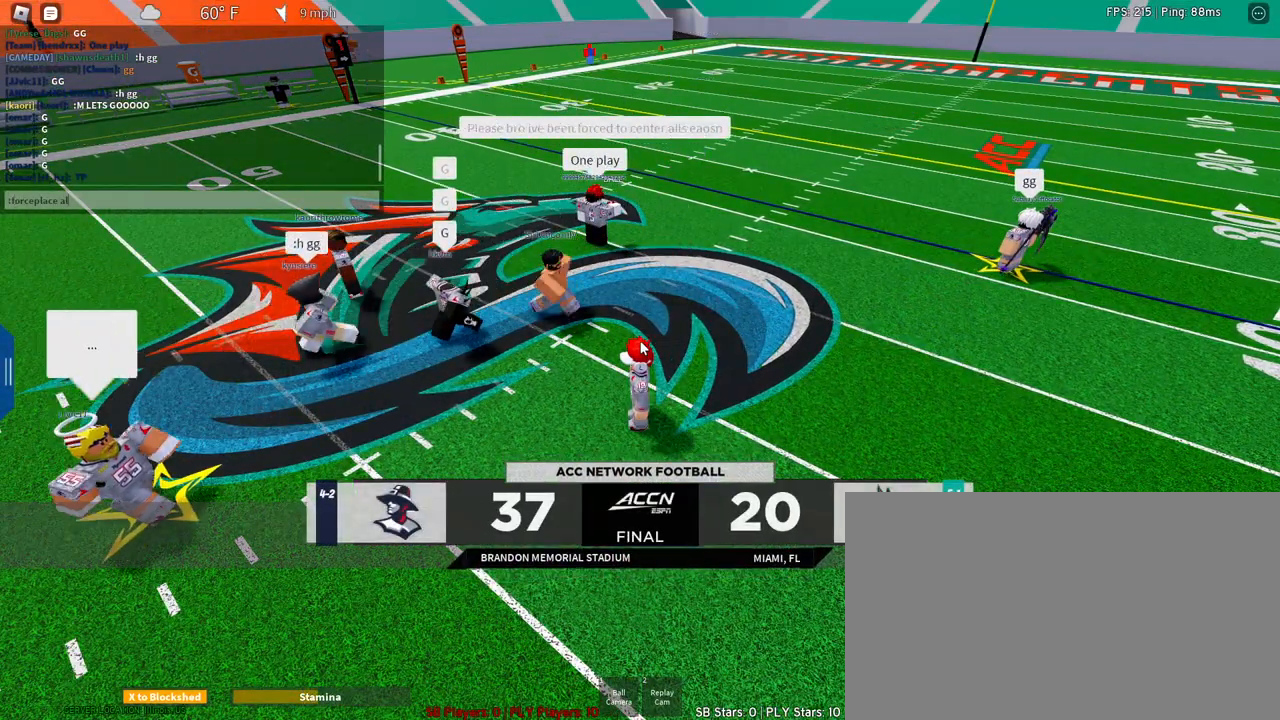
{"keys": [], "mouse": [], "events": [[283, "space", "down"], [333, "ctrl", "down"], [333, "space", "up"], [367, "v", "down"], [417, "ctrl", "up"], [467, "v", "up"]]}
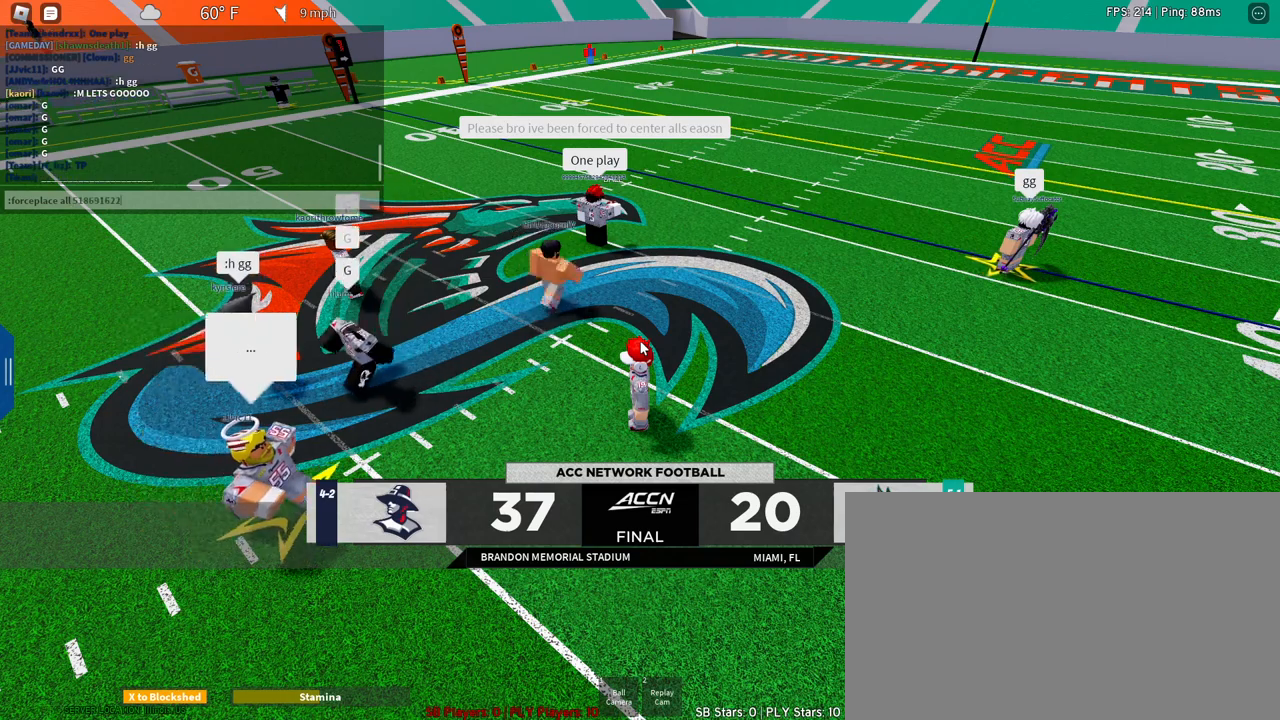
{"keys": [], "mouse": [], "events": []}
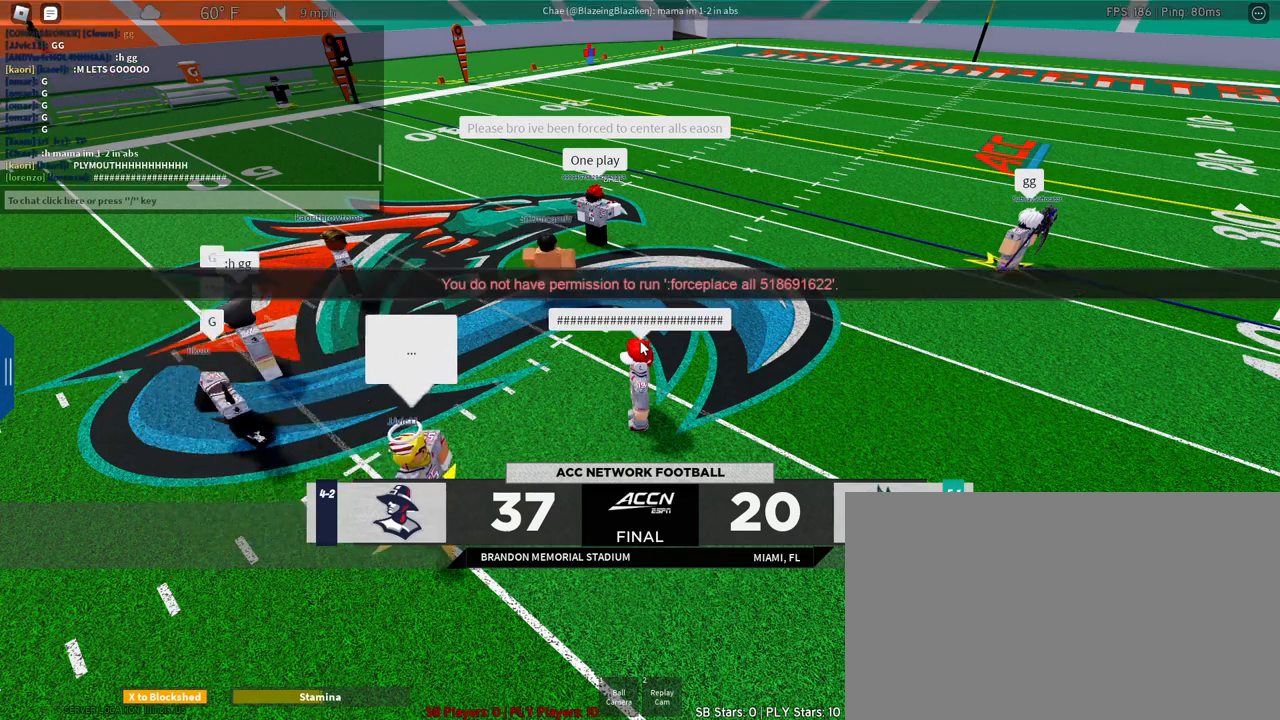
{"keys": [], "mouse": [], "events": []}
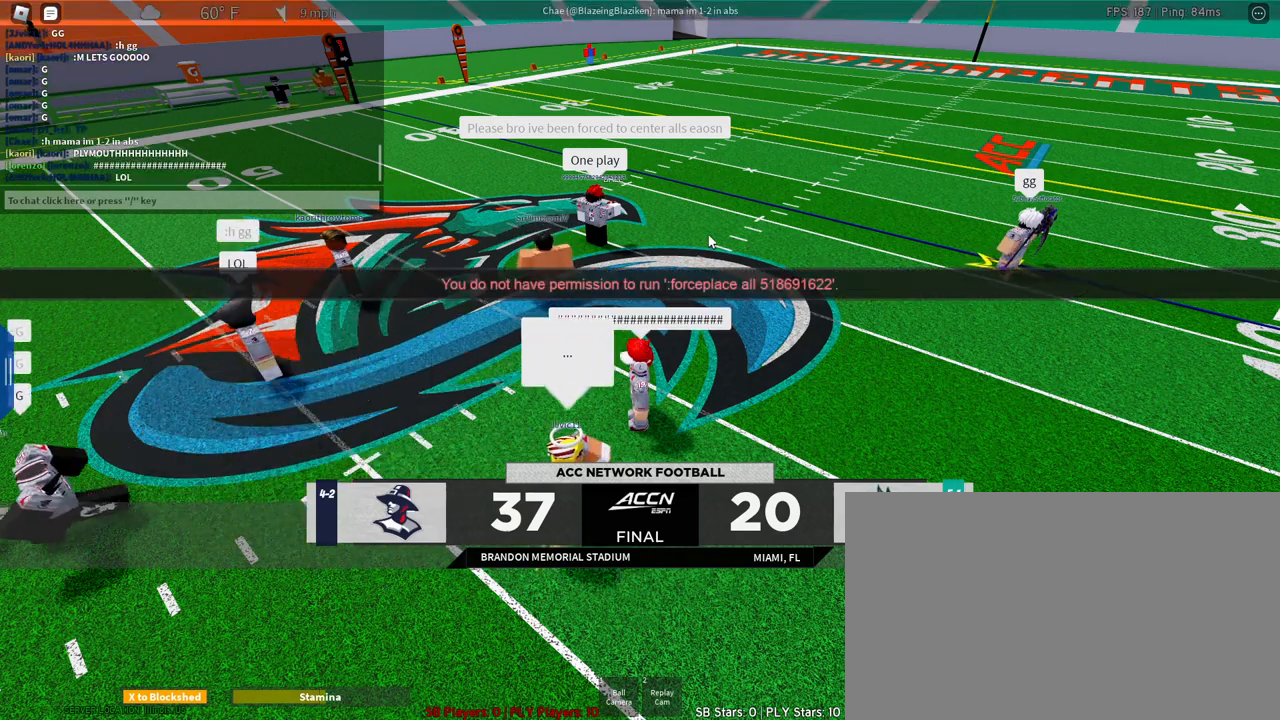
{"keys": ["a", "w"], "mouse": [], "events": [[50, "s", "down"], [233, "s", "up"], [417, "a", "down"], [467, "w", "down"]]}
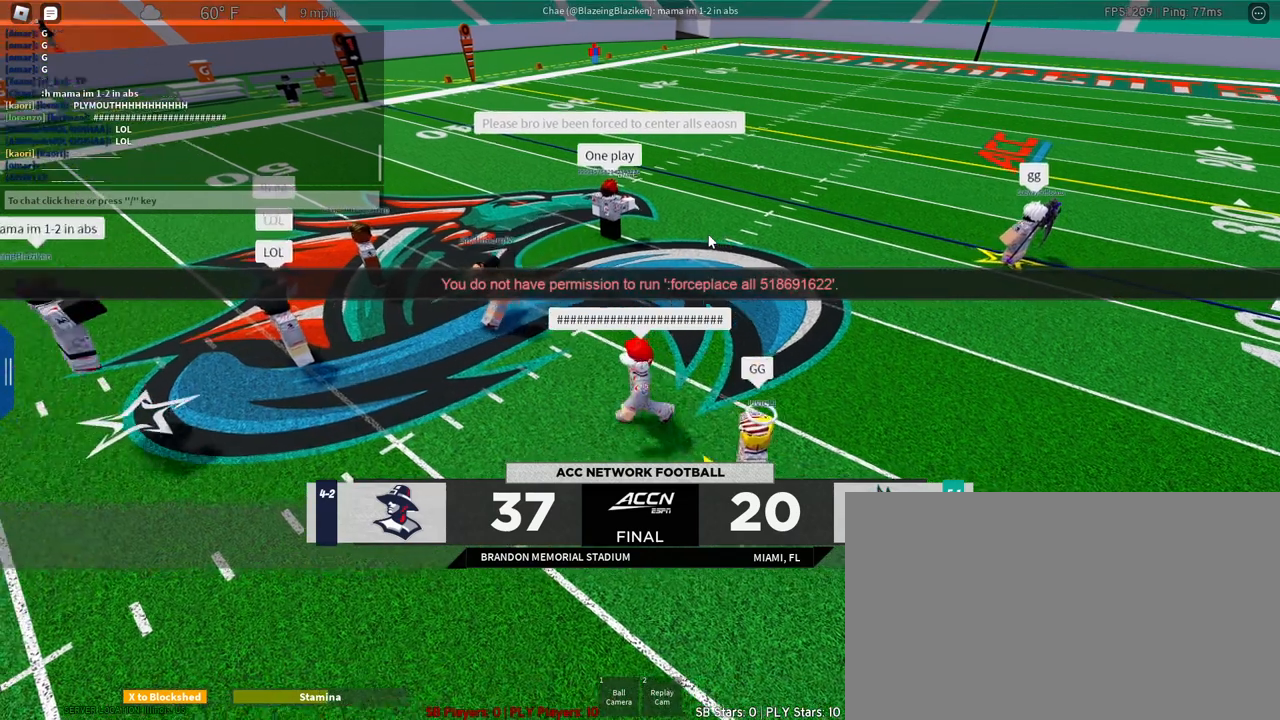
{"keys": [], "mouse": [], "events": [[200, "a", "up"], [200, "w", "up"], [300, "shift", "down"], [483, "shift", "up"]]}
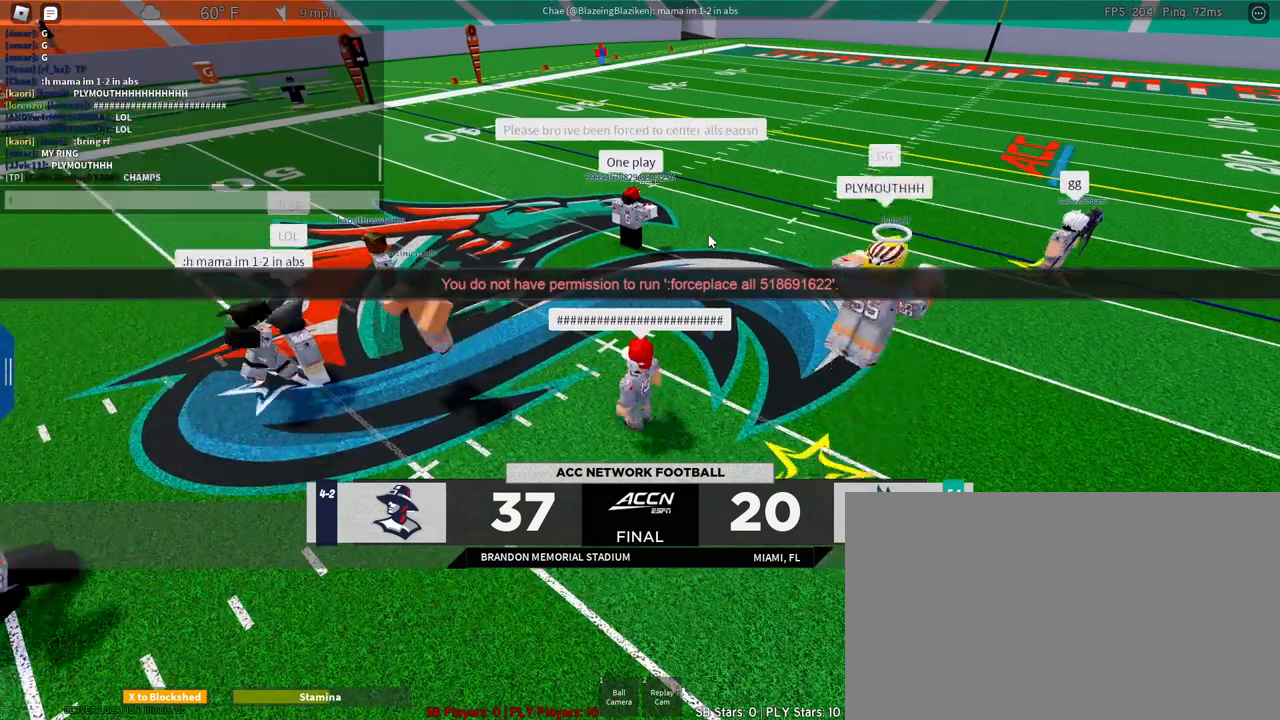
{"keys": ["a"], "mouse": [], "events": [[183, "a", "down"], [267, "c", "down"], [317, "a", "up"], [367, "c", "up"], [367, "e", "down"], [417, "space", "down"], [450, "e", "up"], [450, "space", "up"], [500, "a", "down"]]}
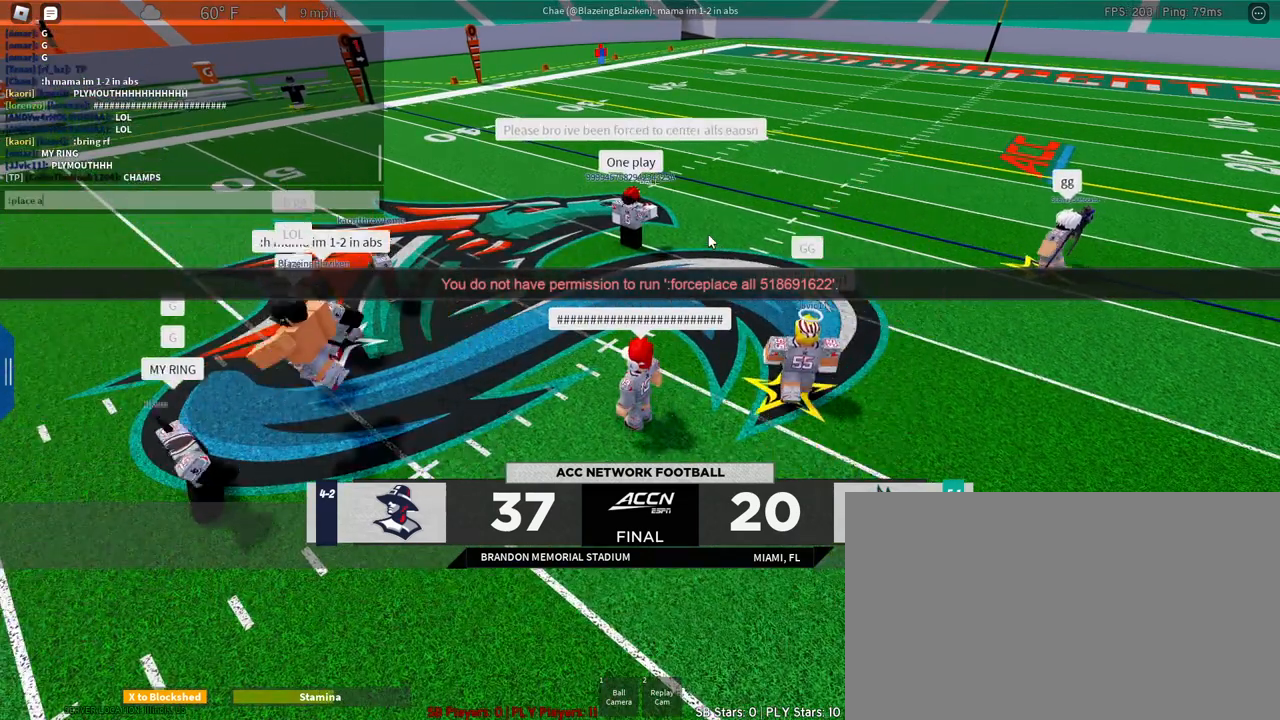
{"keys": ["ctrl", "v"], "mouse": [], "events": [[150, "a", "up"], [383, "space", "down"], [417, "ctrl", "down"], [417, "space", "up"], [467, "v", "down"]]}
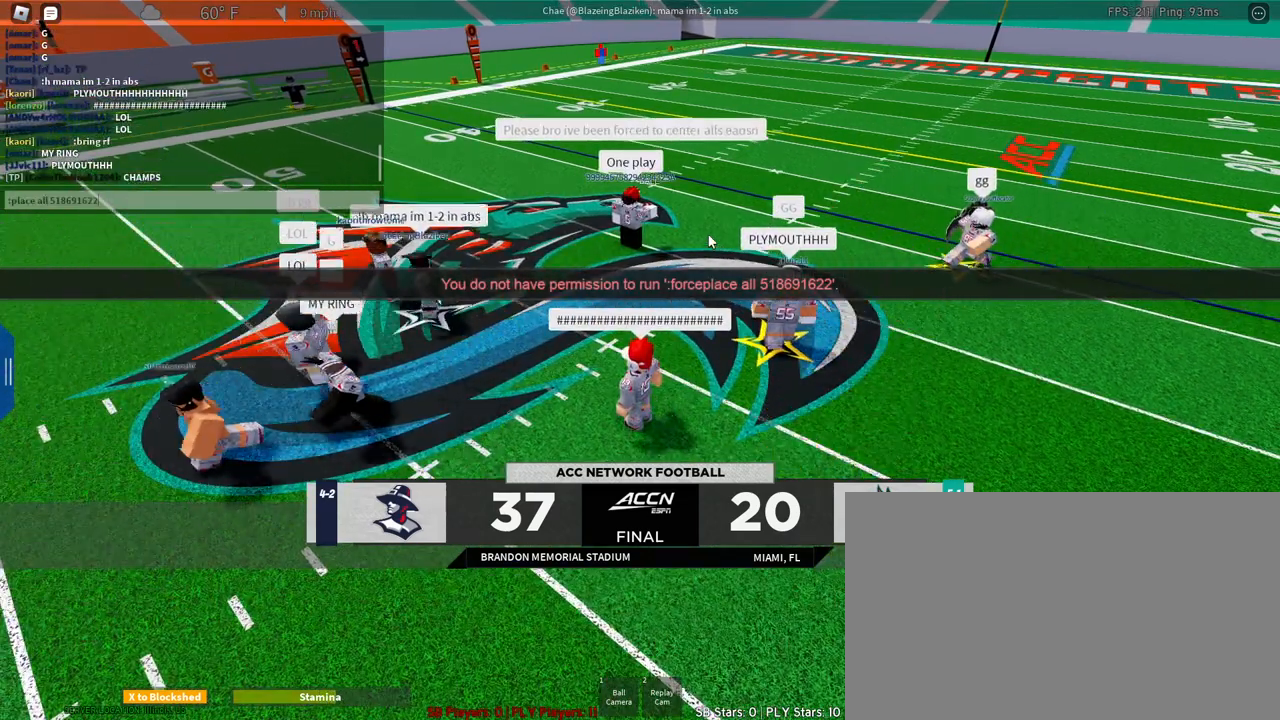
{"keys": ["shift"], "mouse": [], "events": [[17, "ctrl", "up"], [117, "v", "up"], [333, "shift", "down"]]}
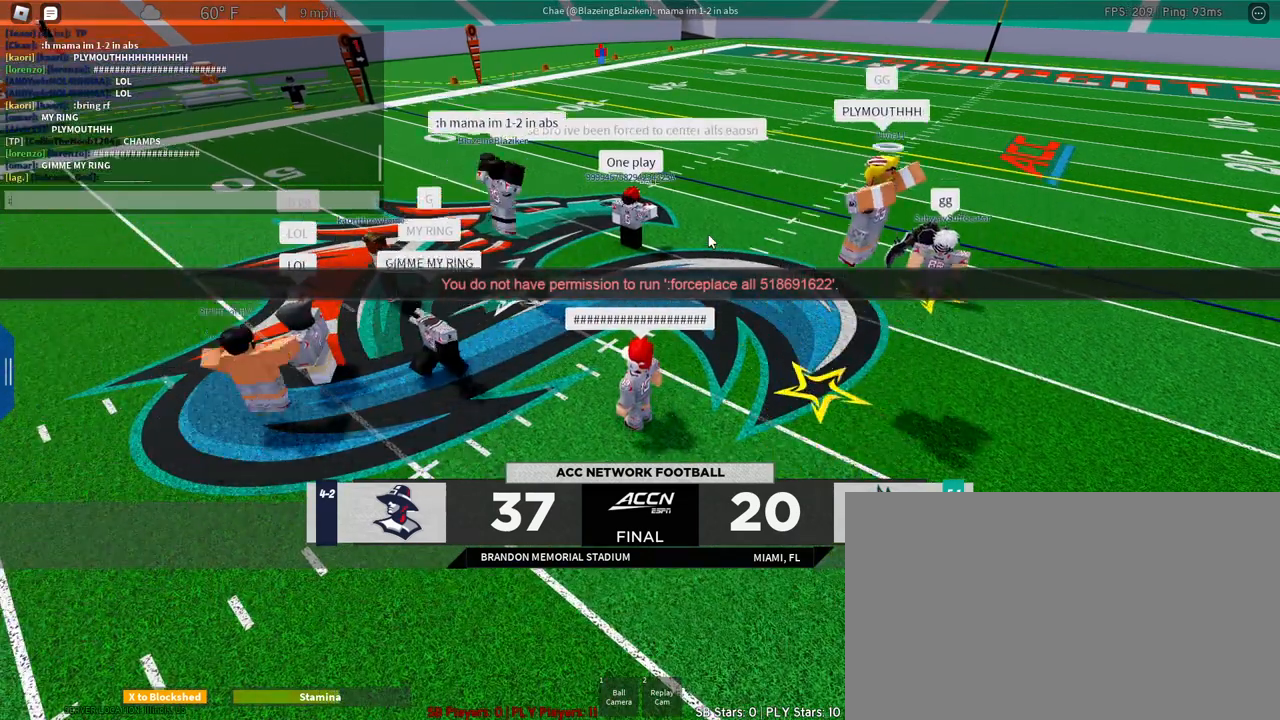
{"keys": [], "mouse": [], "events": [[33, "shift", "up"], [317, "space", "down"], [417, "f", "down"], [417, "space", "up"], [450, "f", "up"]]}
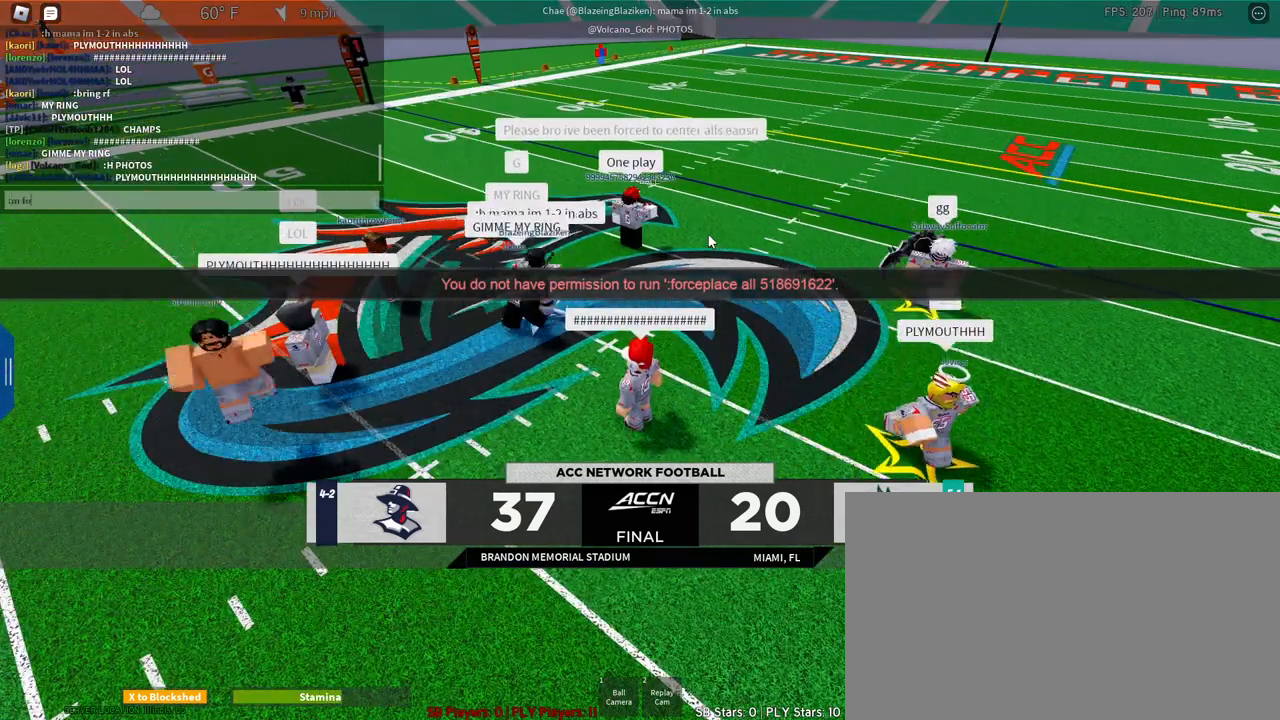
{"keys": [], "mouse": [], "events": [[50, "r", "down"], [150, "space", "down"], [183, "r", "up"], [183, "space", "up"]]}
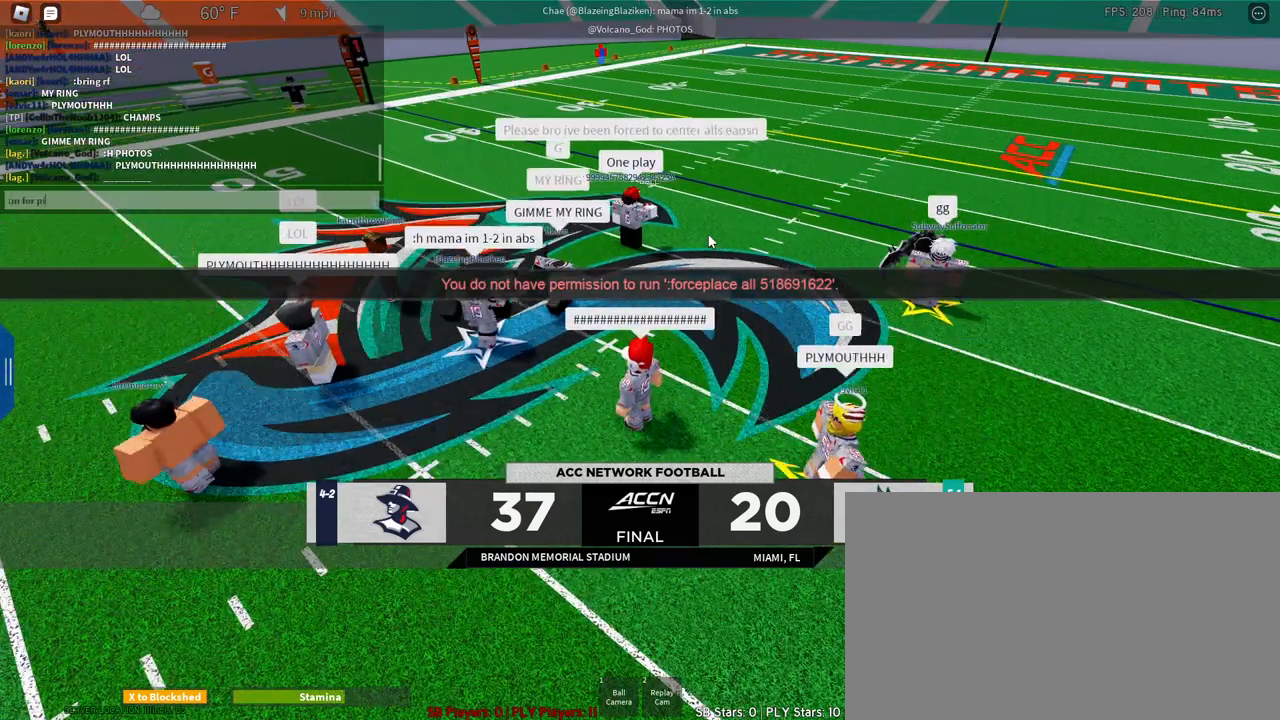
{"keys": ["e"], "mouse": [], "events": [[67, "c", "down"], [117, "c", "up"], [200, "t", "down"], [250, "t", "up"], [400, "r", "down"], [433, "e", "down"], [483, "r", "up"]]}
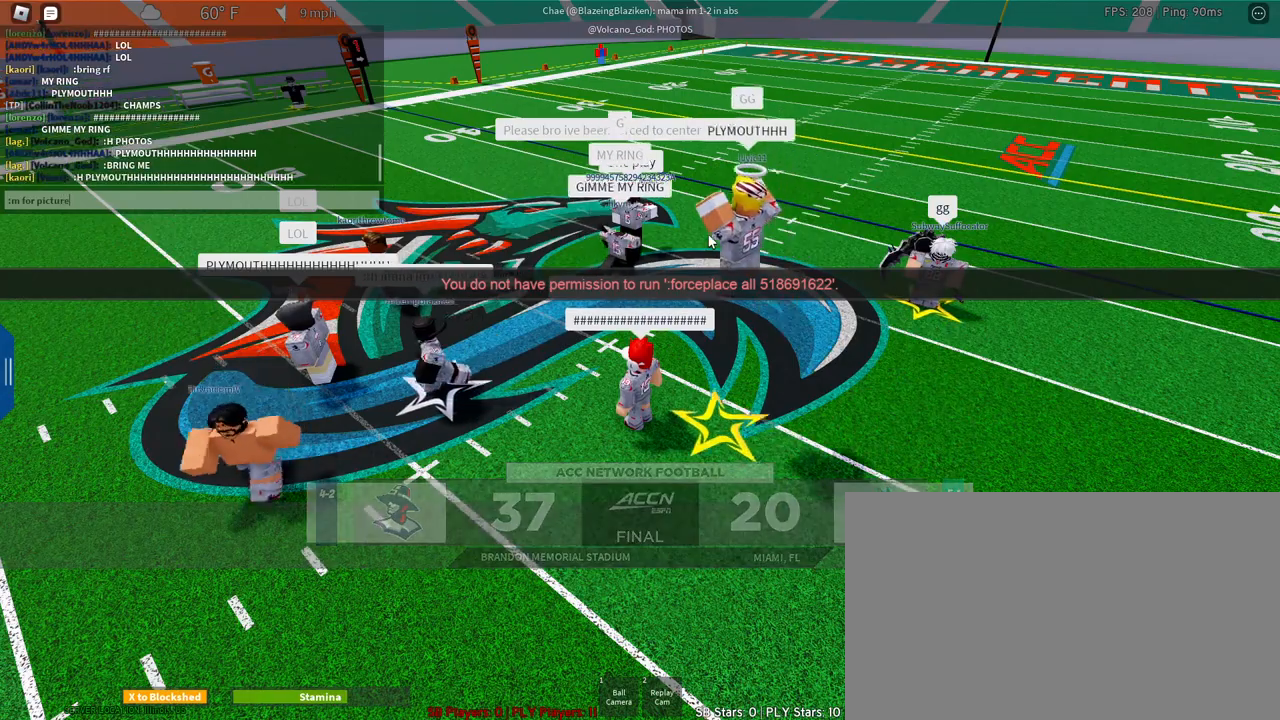
{"keys": [], "mouse": [], "events": [[33, "space", "down"], [67, "e", "up"], [117, "g", "down"], [117, "space", "up"], [267, "g", "up"]]}
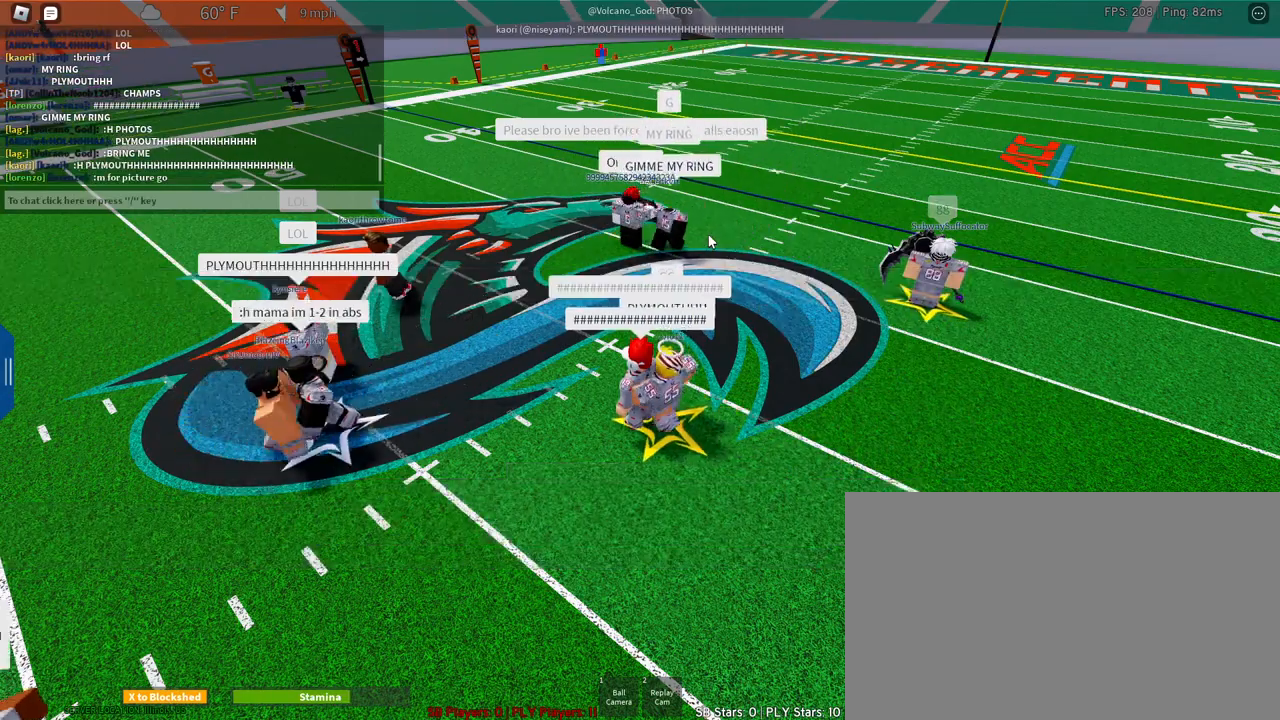
{"keys": ["a", "s"], "mouse": [], "events": [[100, "a", "down"], [233, "s", "down"]]}
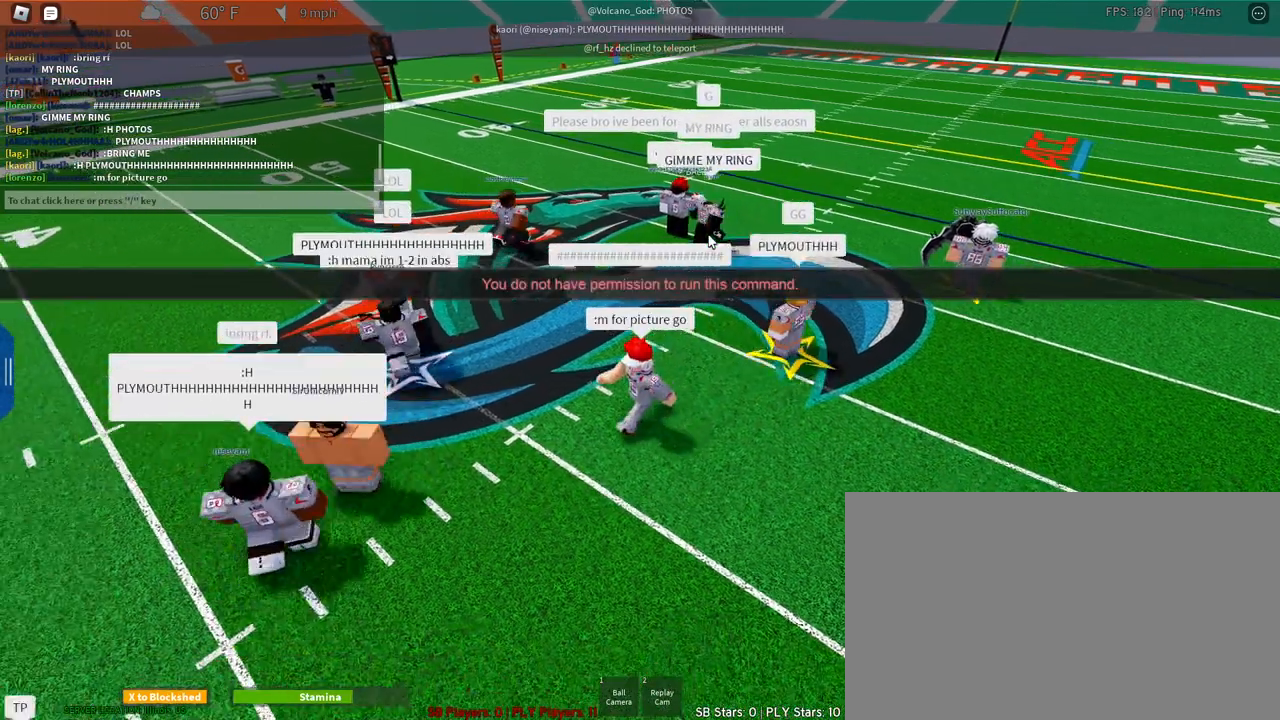
{"keys": [], "mouse": [], "events": [[117, "a", "up"], [300, "s", "up"]]}
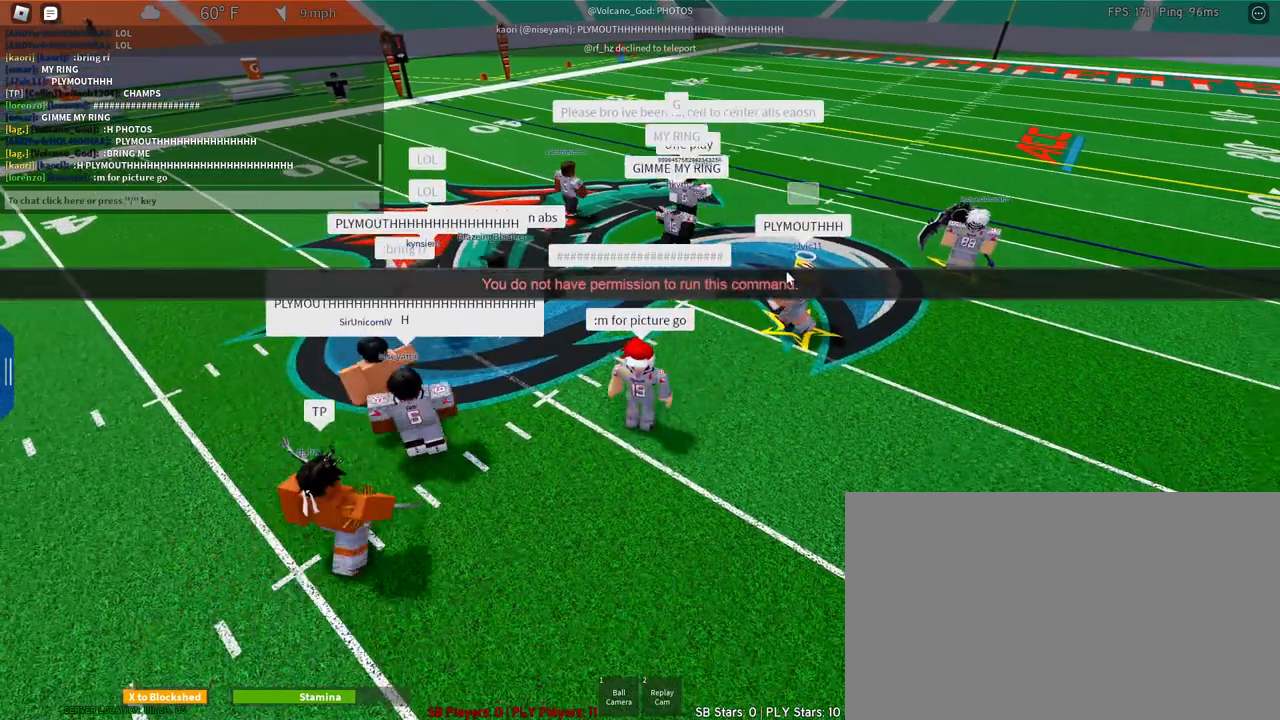
{"keys": [], "mouse": [], "events": []}
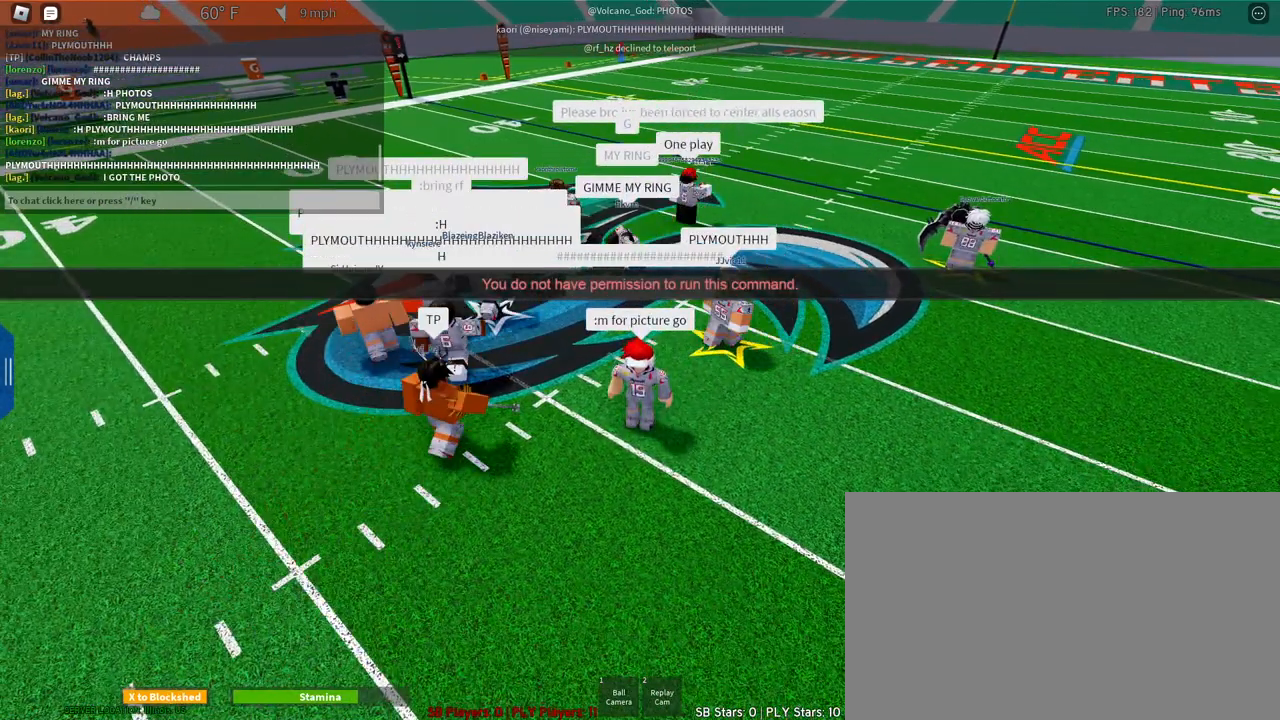
{"keys": [], "mouse": [], "events": []}
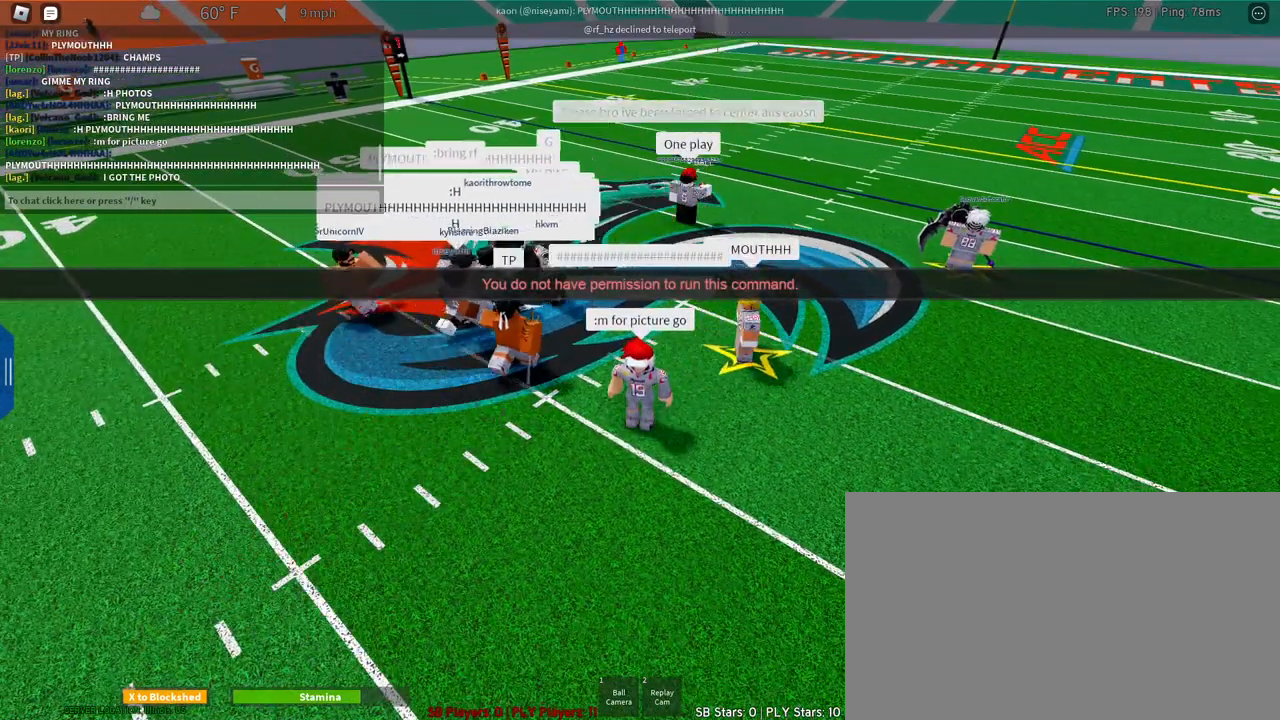
{"keys": [], "mouse": [], "events": []}
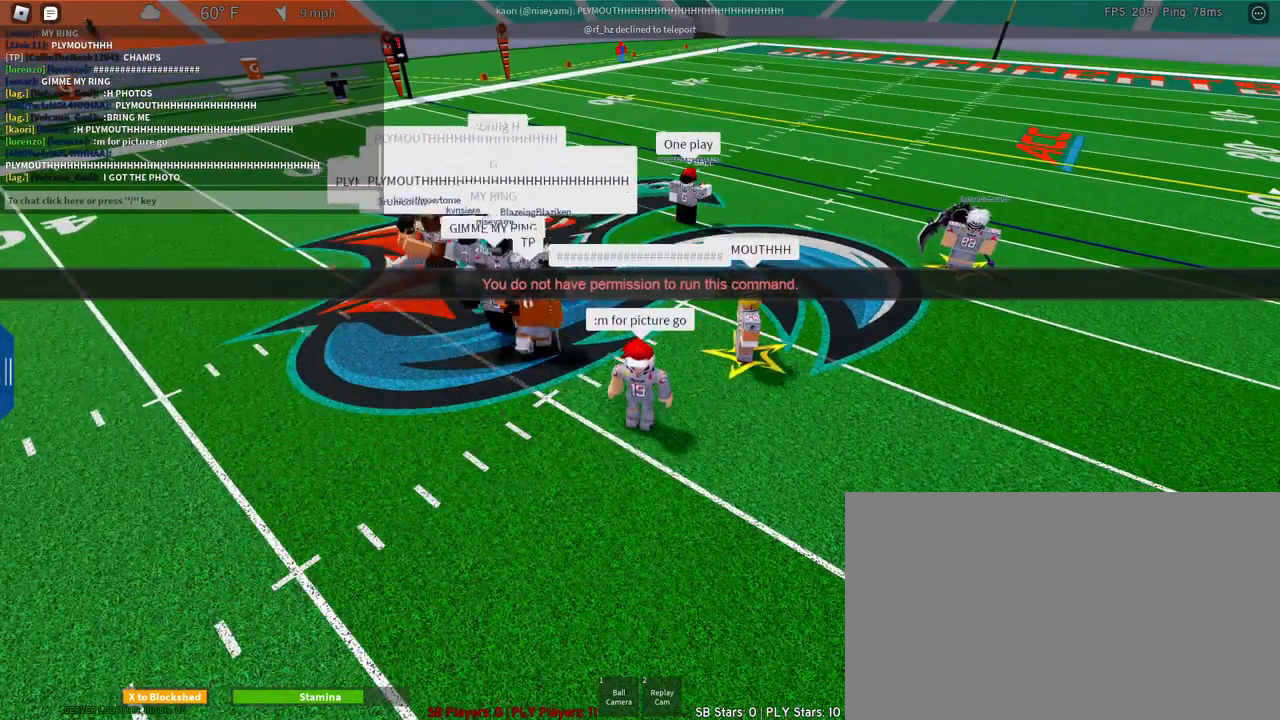
{"keys": [], "mouse": [], "events": [[217, "w", "down"], [317, "w", "up"]]}
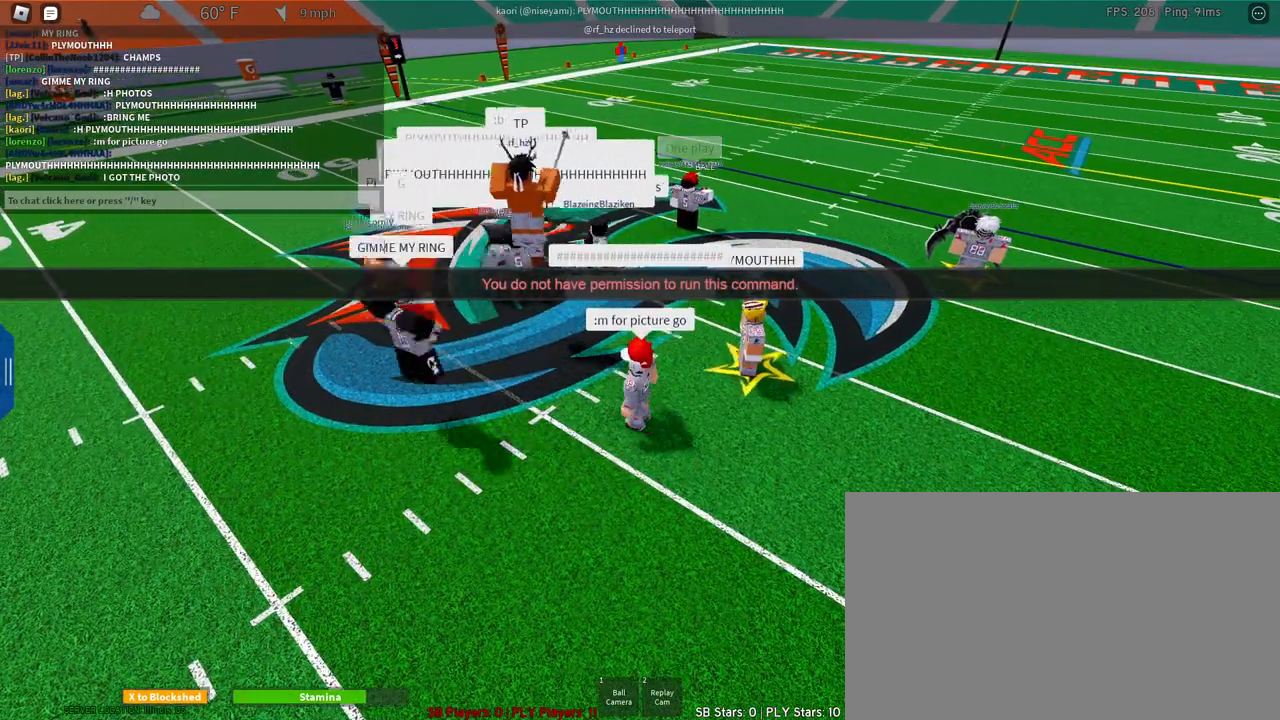
{"keys": [], "mouse": [], "events": [[133, "shift", "down"], [333, "shift", "up"]]}
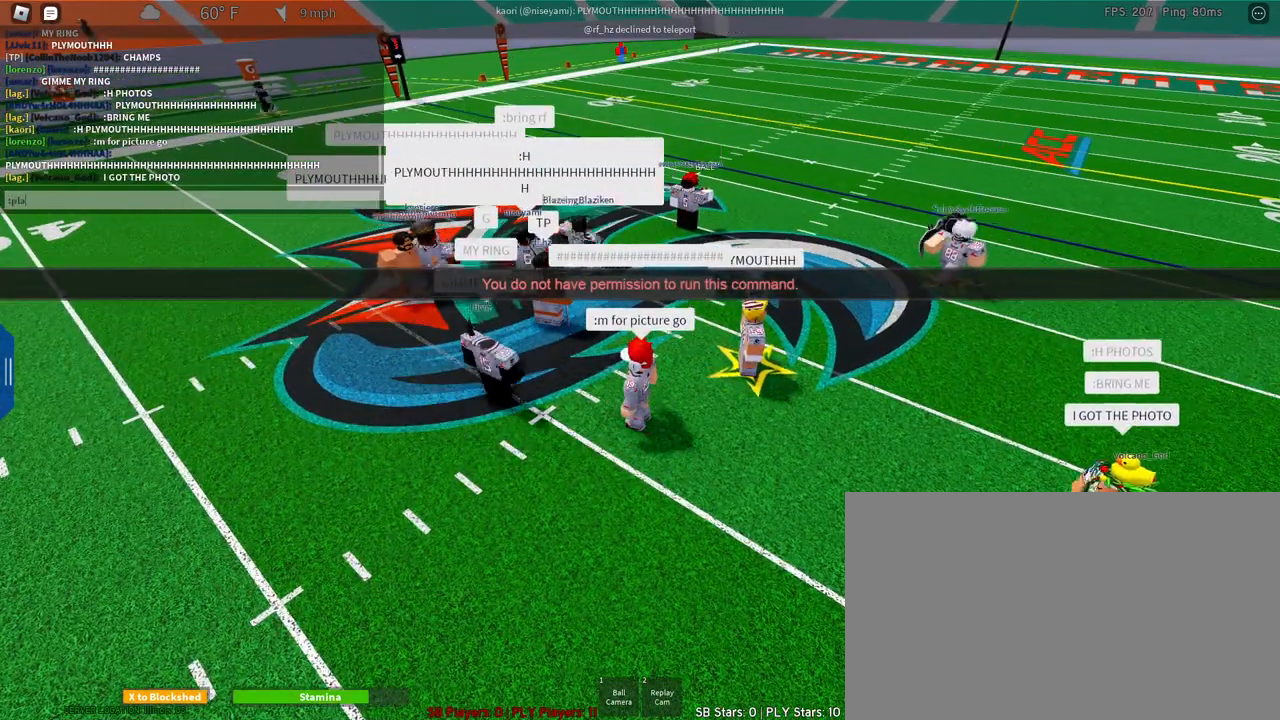
{"keys": [], "mouse": [], "events": [[17, "a", "down"], [117, "c", "down"], [150, "a", "up"], [200, "c", "up"], [200, "e", "down"], [200, "space", "down"], [250, "e", "up"], [300, "space", "up"], [350, "a", "down"], [483, "a", "up"]]}
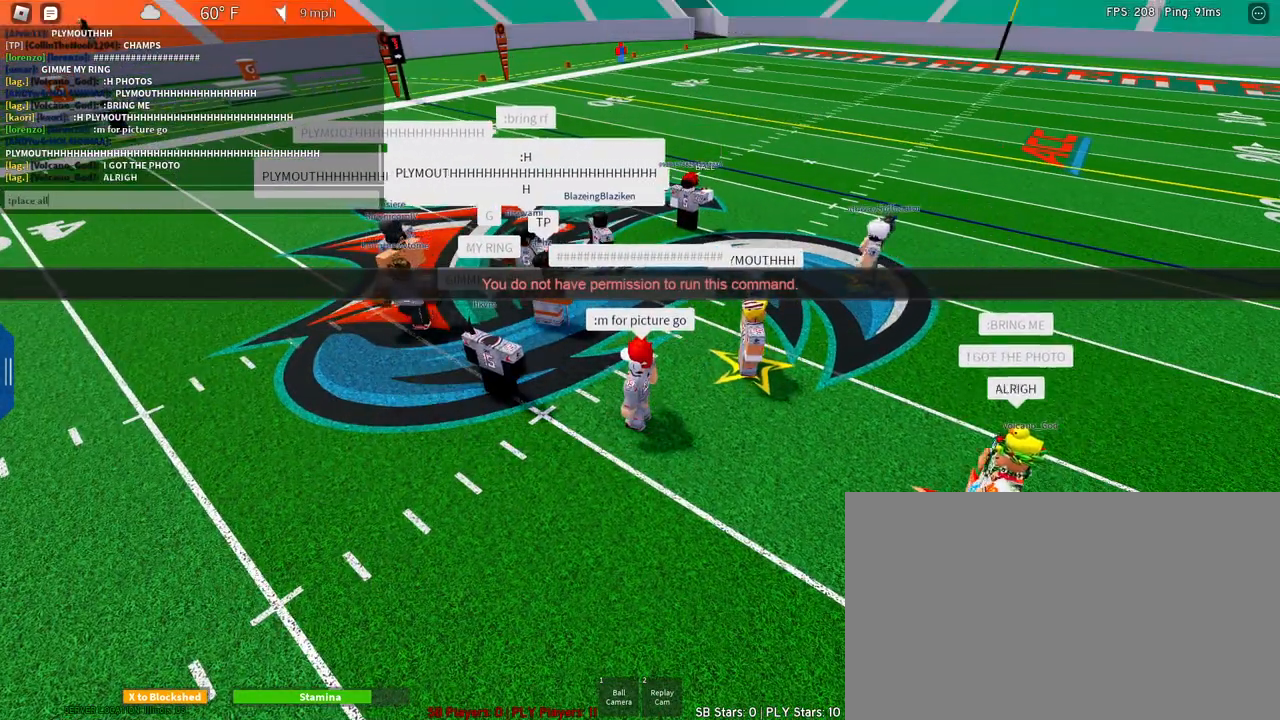
{"keys": [], "mouse": [], "events": [[167, "space", "down"], [217, "ctrl", "down"], [217, "space", "up"], [317, "v", "down"], [367, "ctrl", "up"], [400, "v", "up"]]}
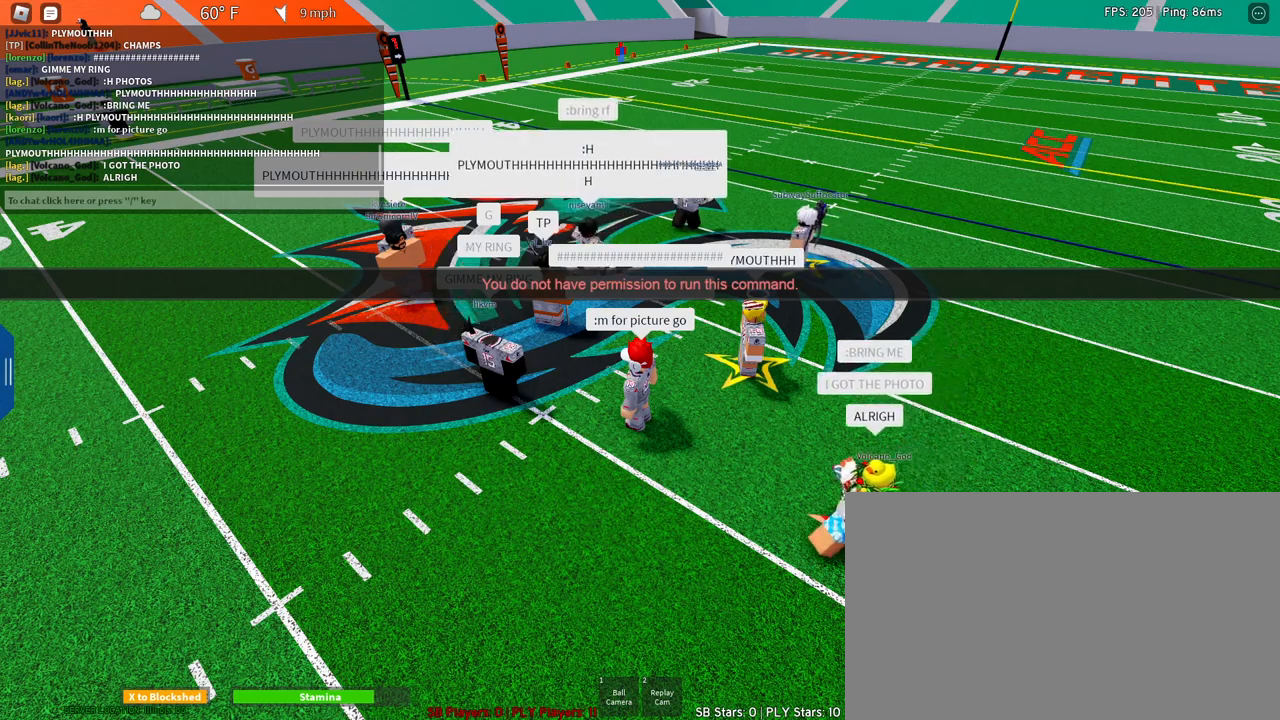
{"keys": [], "mouse": [], "events": [[183, "a", "down"], [333, "w", "down"], [417, "w", "up"], [467, "a", "up"]]}
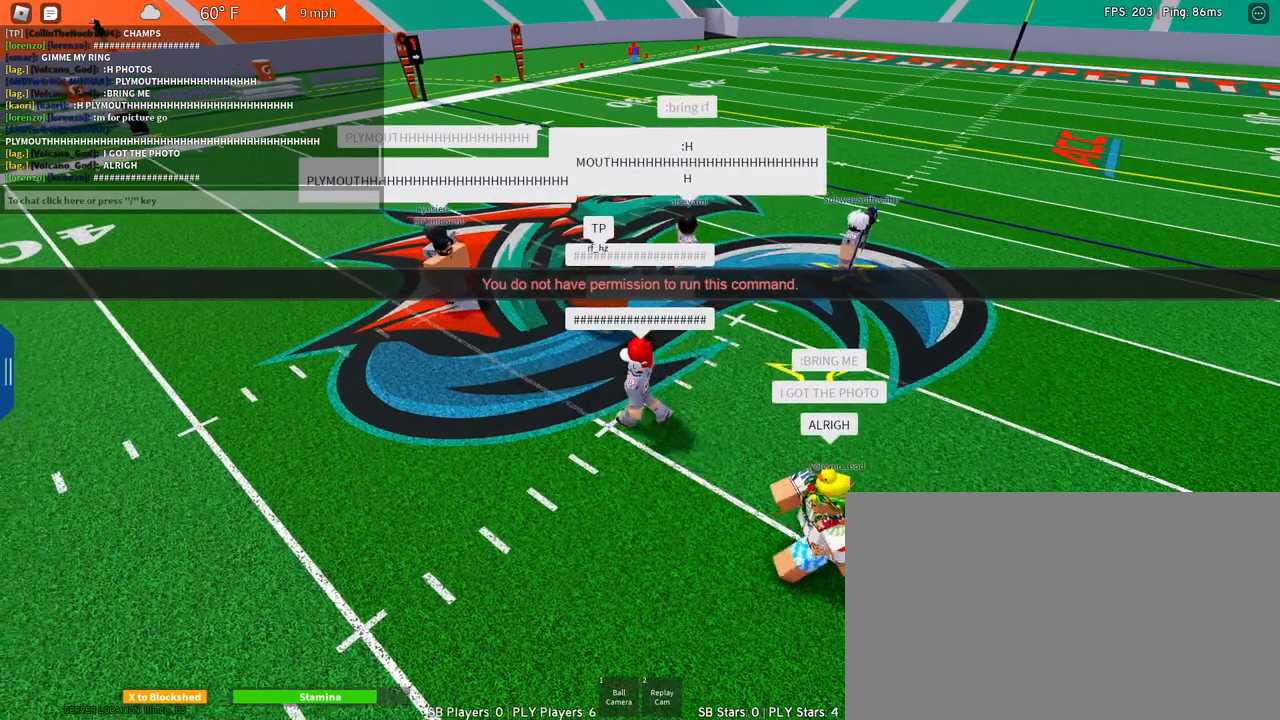
{"keys": [], "mouse": [], "events": []}
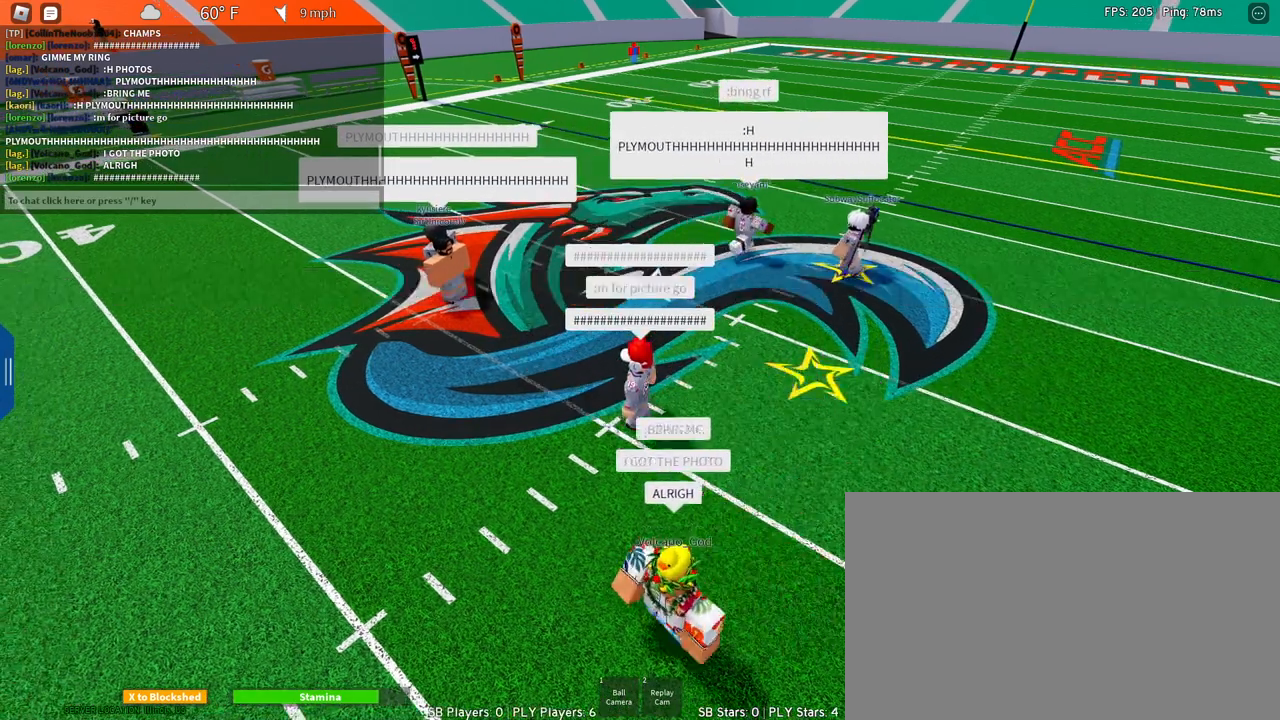
{"keys": [], "mouse": [], "events": [[167, "mouse_left", "down"], [267, "mouse_left", "up"]]}
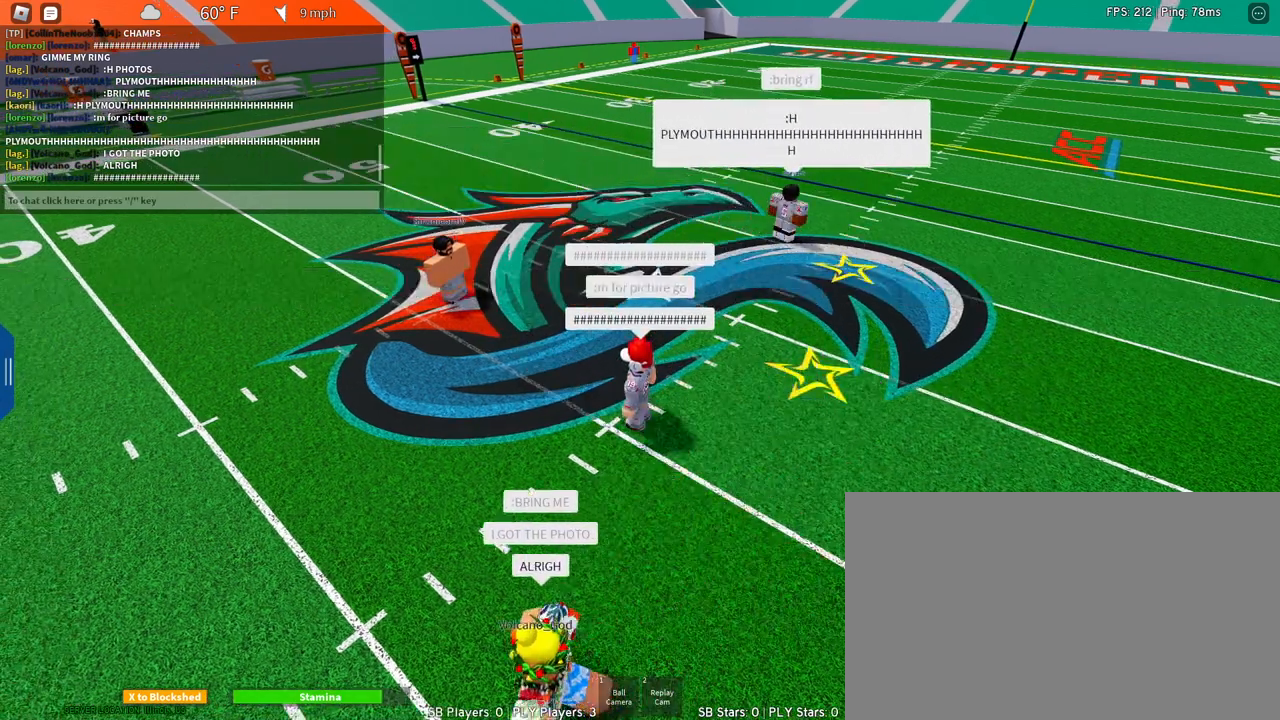
{"keys": [], "mouse": [], "events": []}